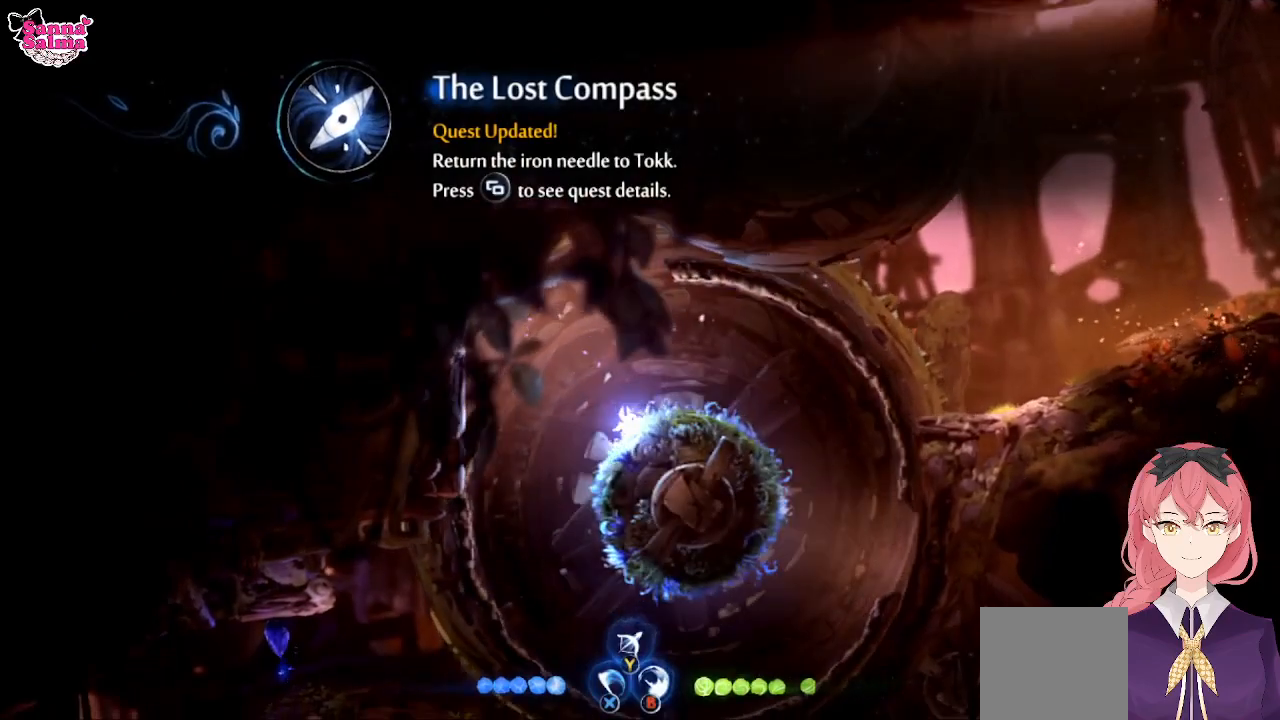
Gameplay with a controller (Xbox layout); each line is a JSON object with the inputs held at the frame after it. "events" lists button and stick changes between this image and that frame as [ms after this image, input, new state], when the widget could be followed in between. Not read: right_stick.
{"buttons": [], "left_stick": "left", "events": [[317, "A", "down"], [433, "A", "up"]]}
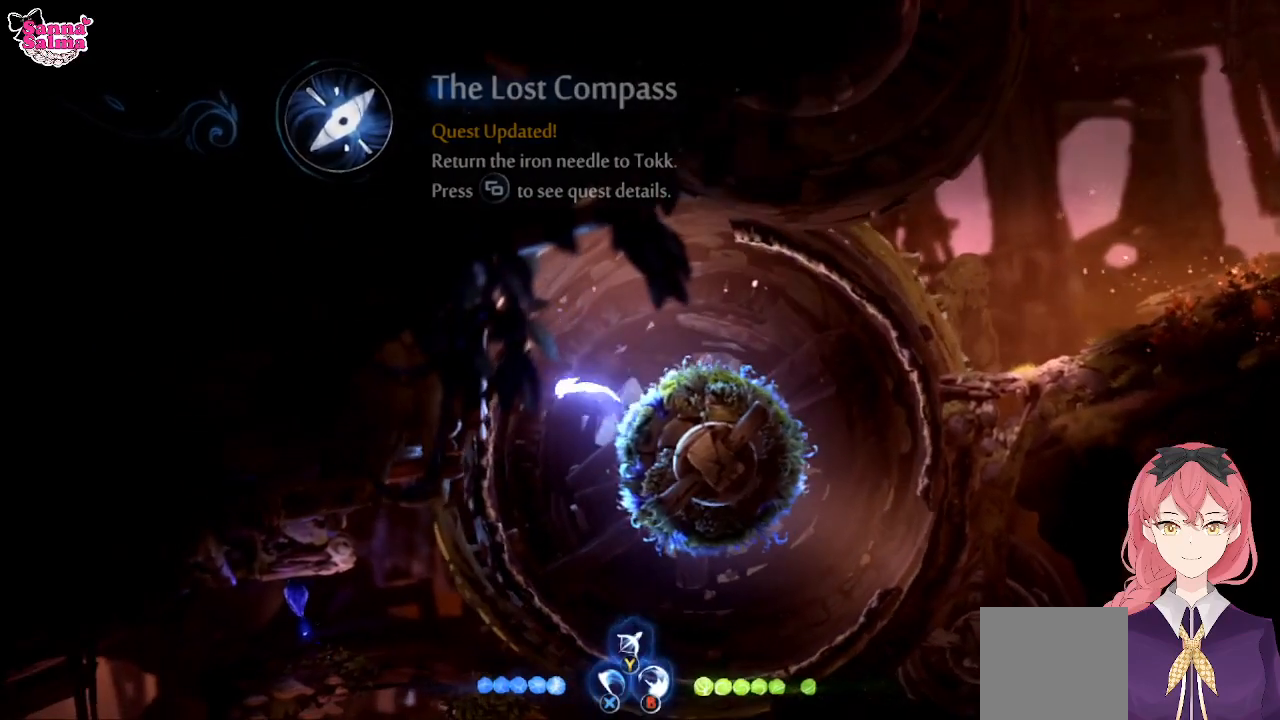
{"buttons": [], "left_stick": "left", "events": []}
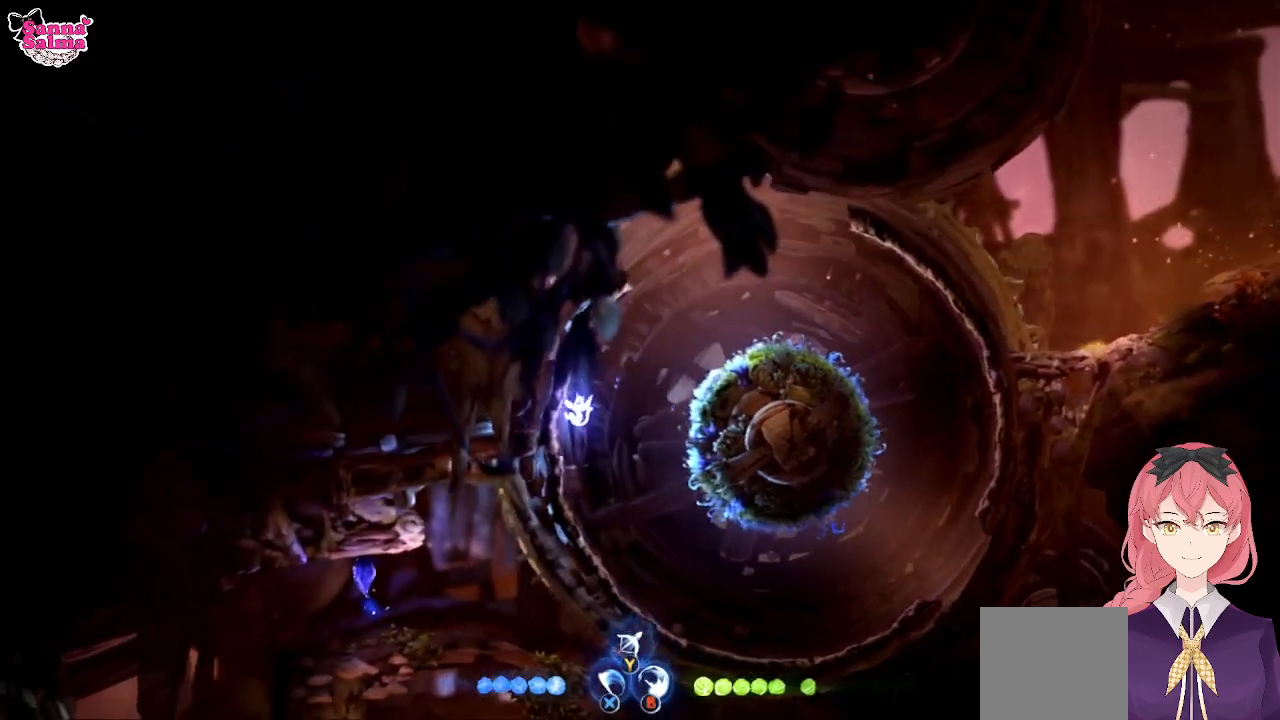
{"buttons": [], "left_stick": "left", "events": []}
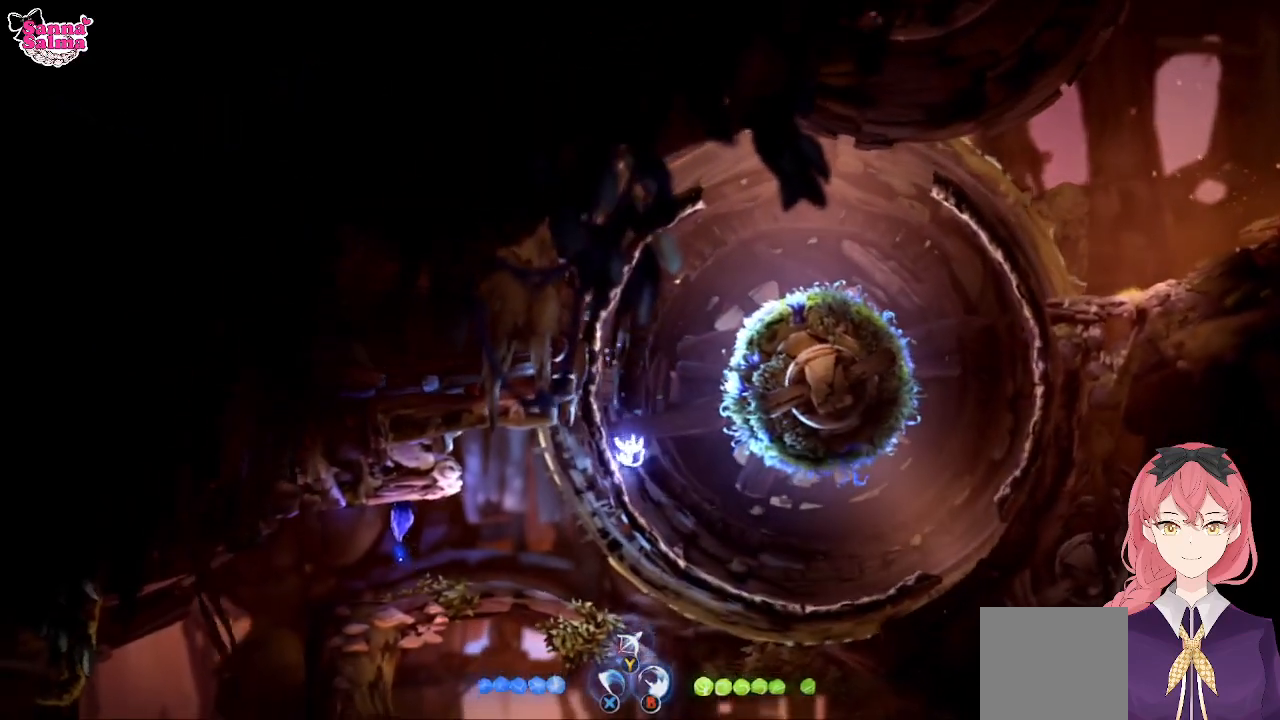
{"buttons": [], "left_stick": "left", "events": []}
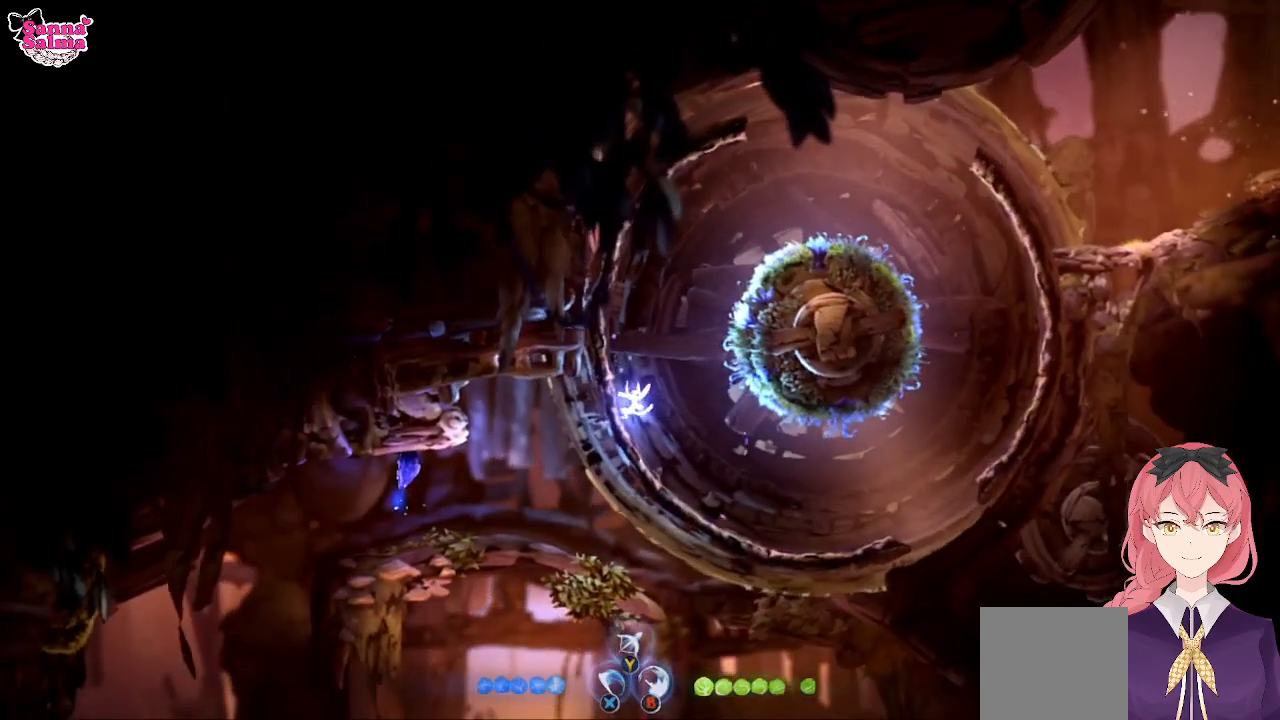
{"buttons": [], "left_stick": "right", "events": [[100, "left_stick", "down"], [267, "left_stick", "down-right"], [400, "left_stick", "right"]]}
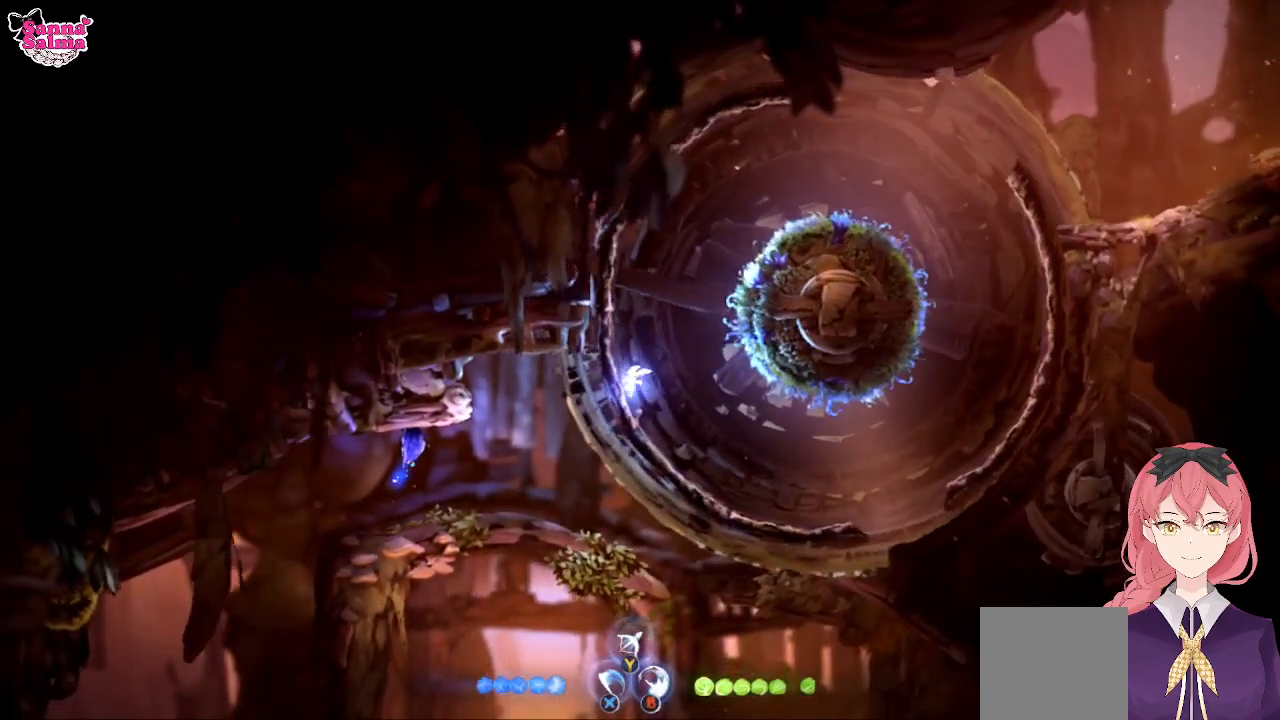
{"buttons": [], "left_stick": "right", "events": []}
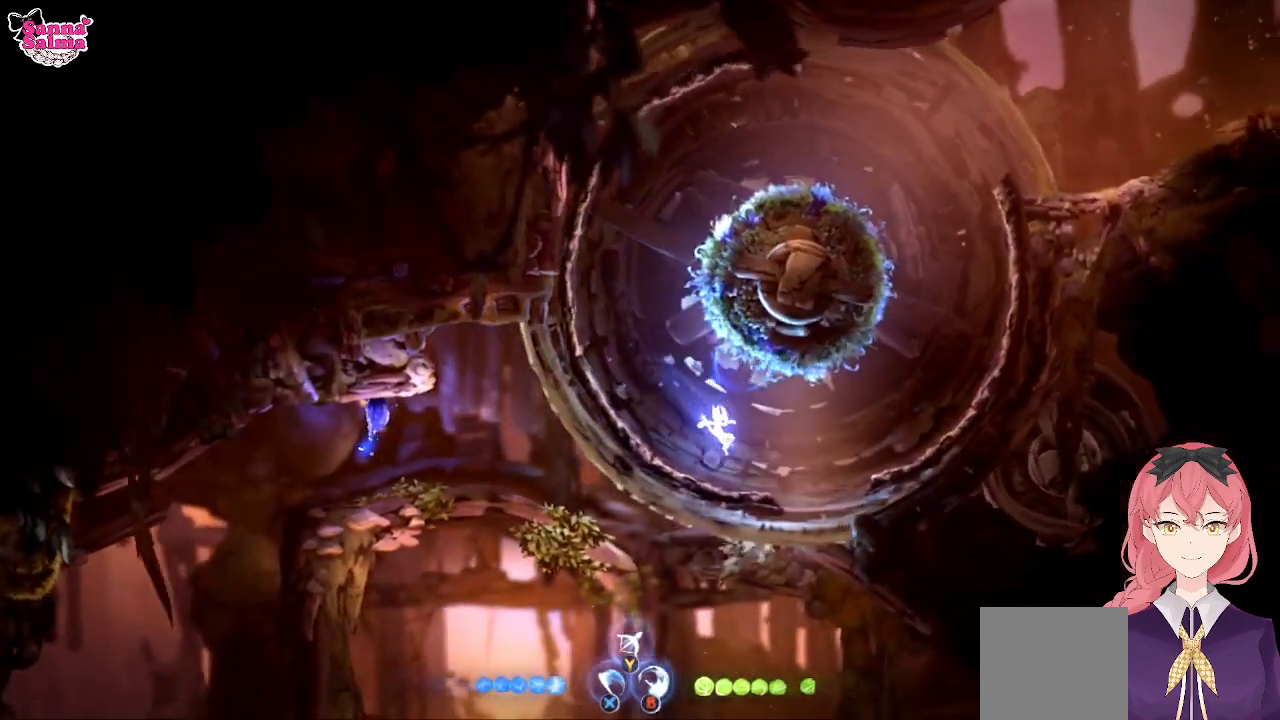
{"buttons": [], "left_stick": "center", "events": [[367, "left_stick", "center"]]}
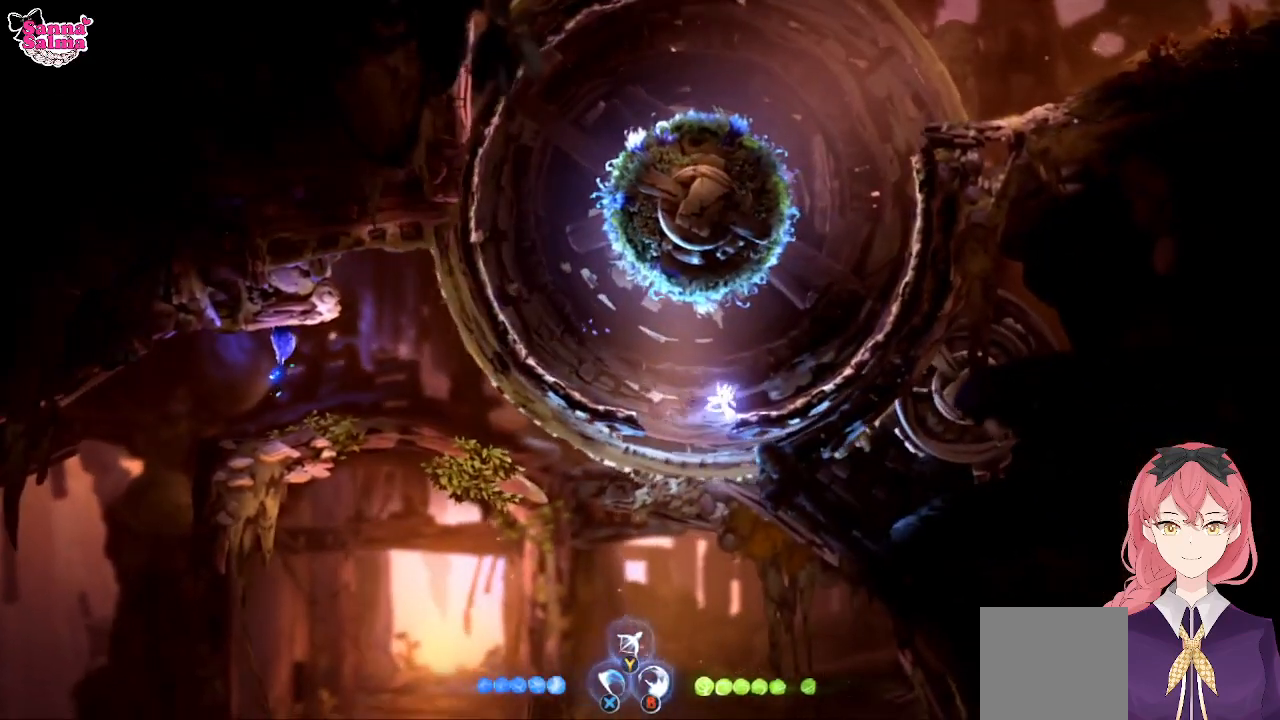
{"buttons": [], "left_stick": "center", "events": [[100, "left_stick", "left"], [450, "left_stick", "center"]]}
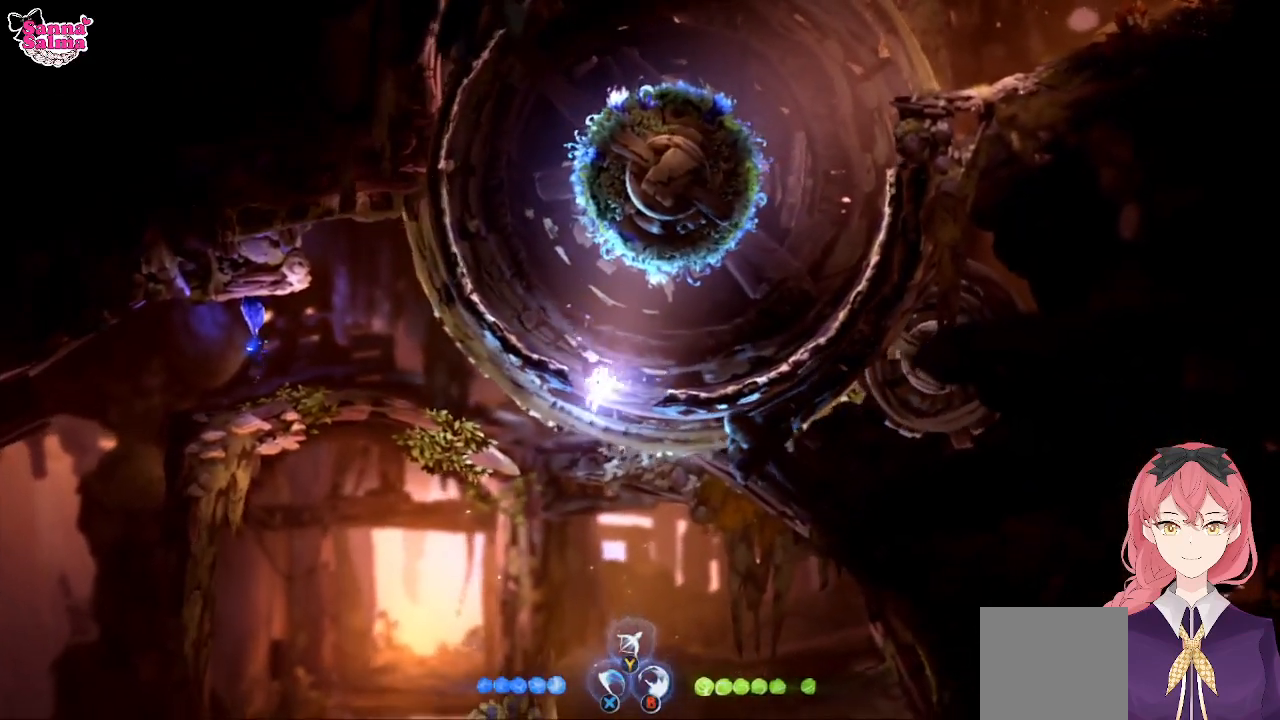
{"buttons": [], "left_stick": "left", "events": [[483, "left_stick", "left"]]}
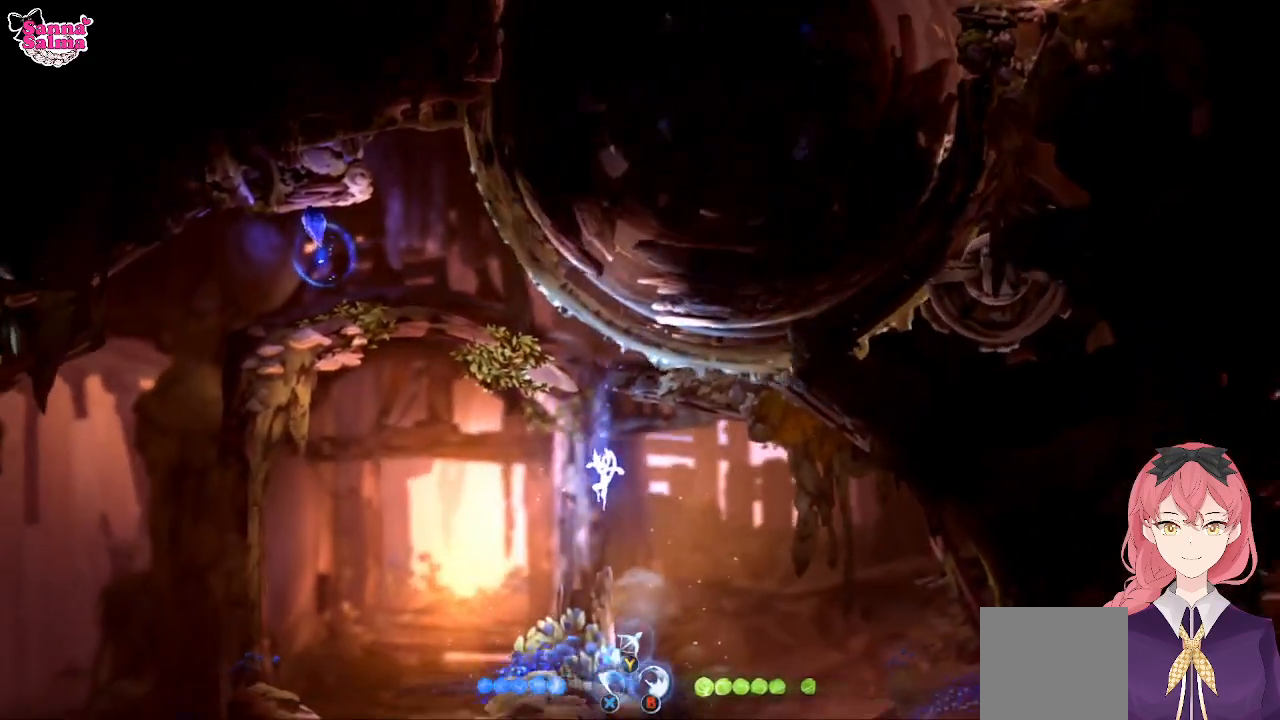
{"buttons": [], "left_stick": "left", "events": [[200, "A", "down"], [433, "A", "up"]]}
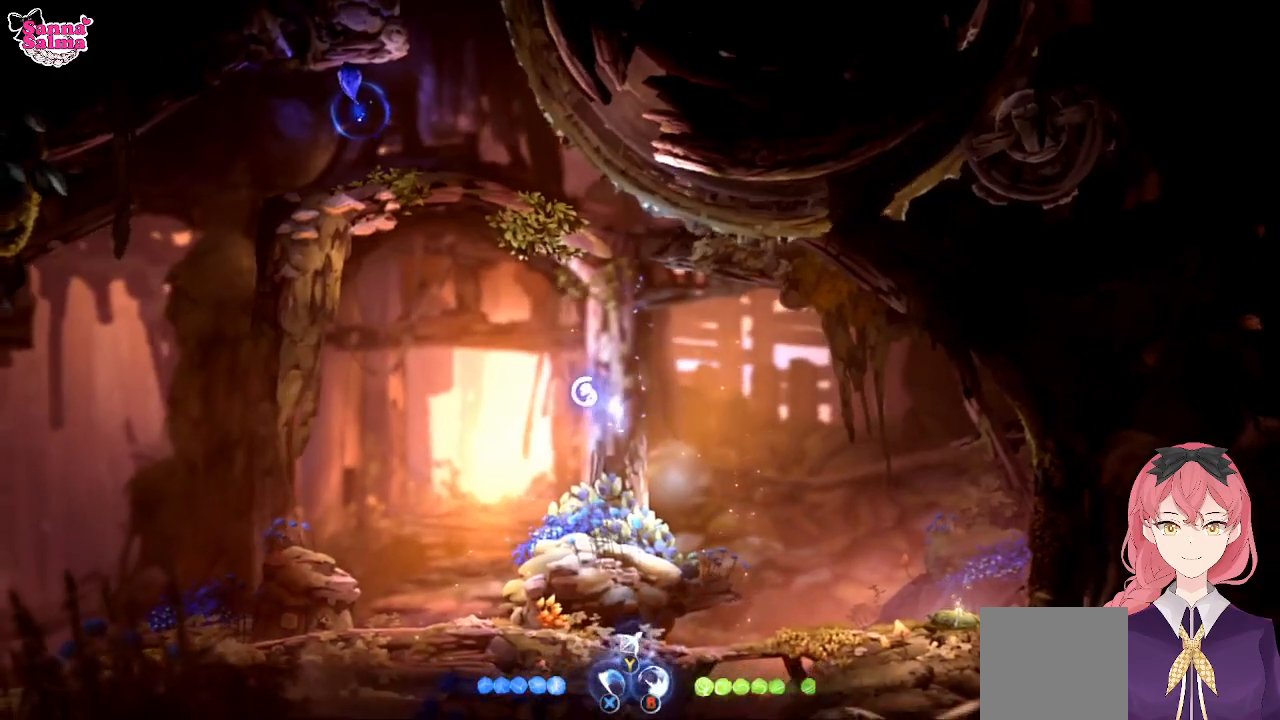
{"buttons": [], "left_stick": "left", "events": [[367, "L1", "down"], [483, "L1", "up"]]}
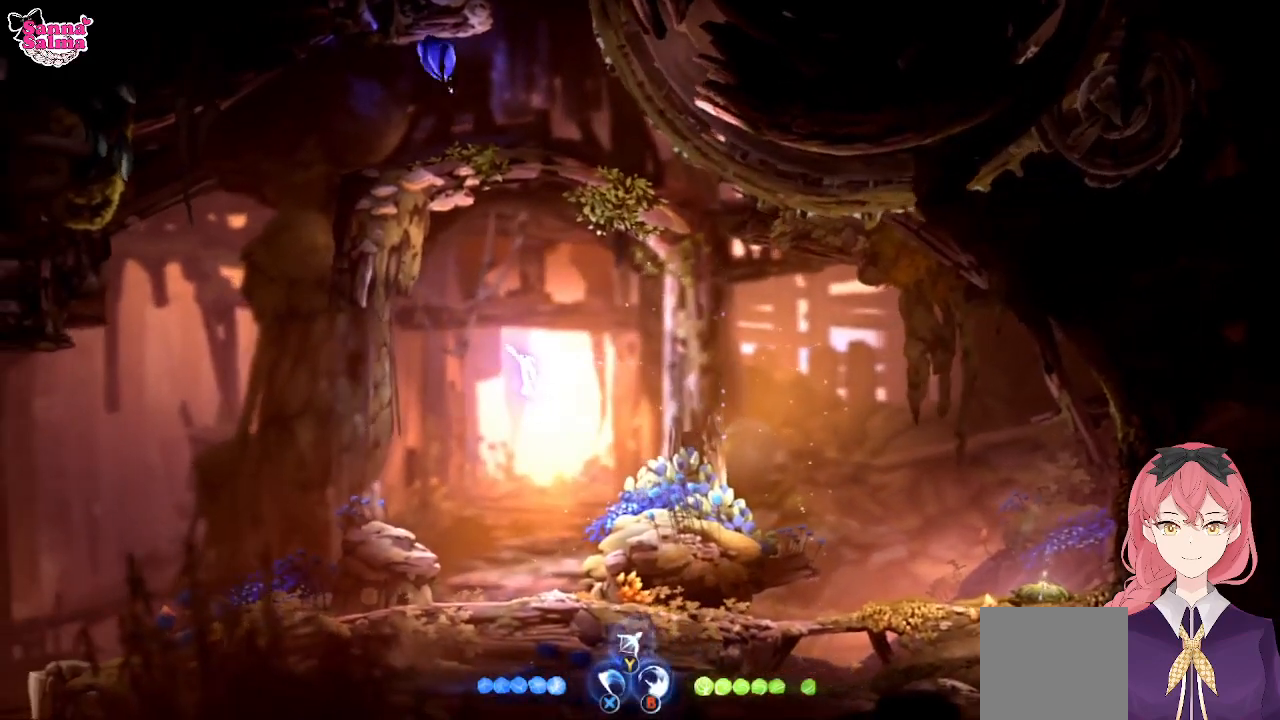
{"buttons": [], "left_stick": "center", "events": [[83, "left_stick", "center"]]}
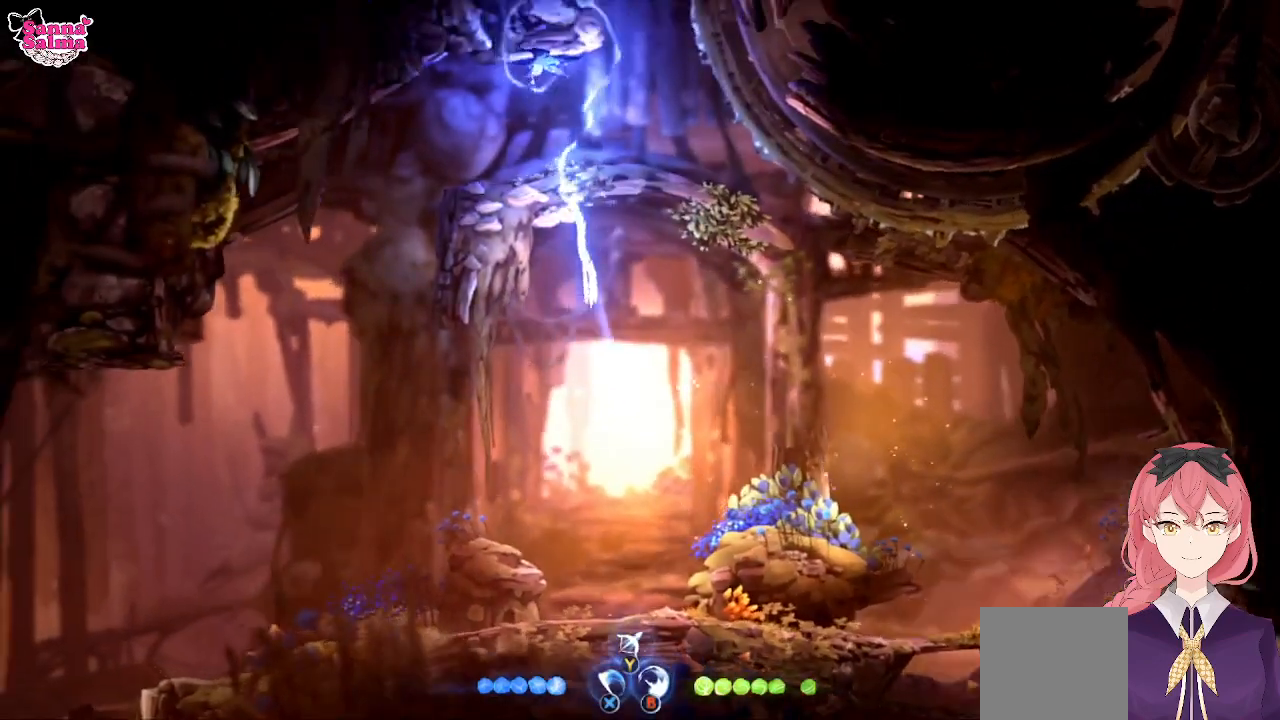
{"buttons": [], "left_stick": "center", "events": []}
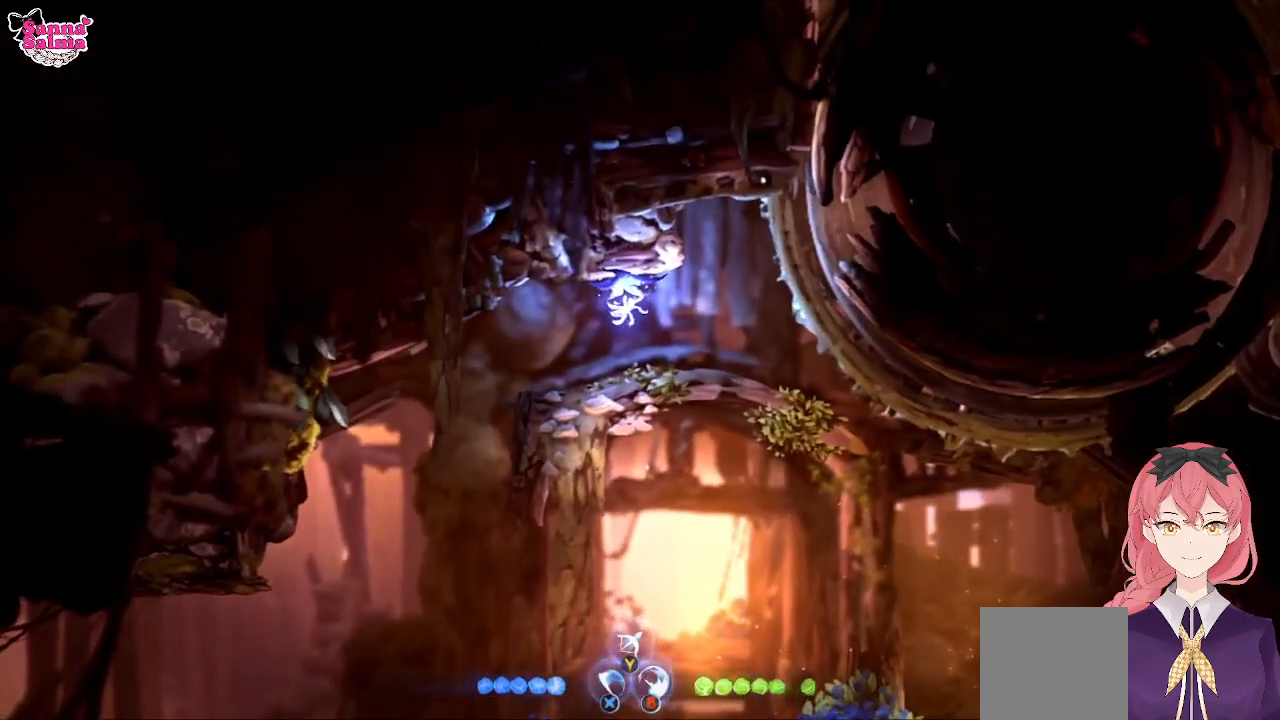
{"buttons": [], "left_stick": "down-right", "events": [[483, "left_stick", "down-right"]]}
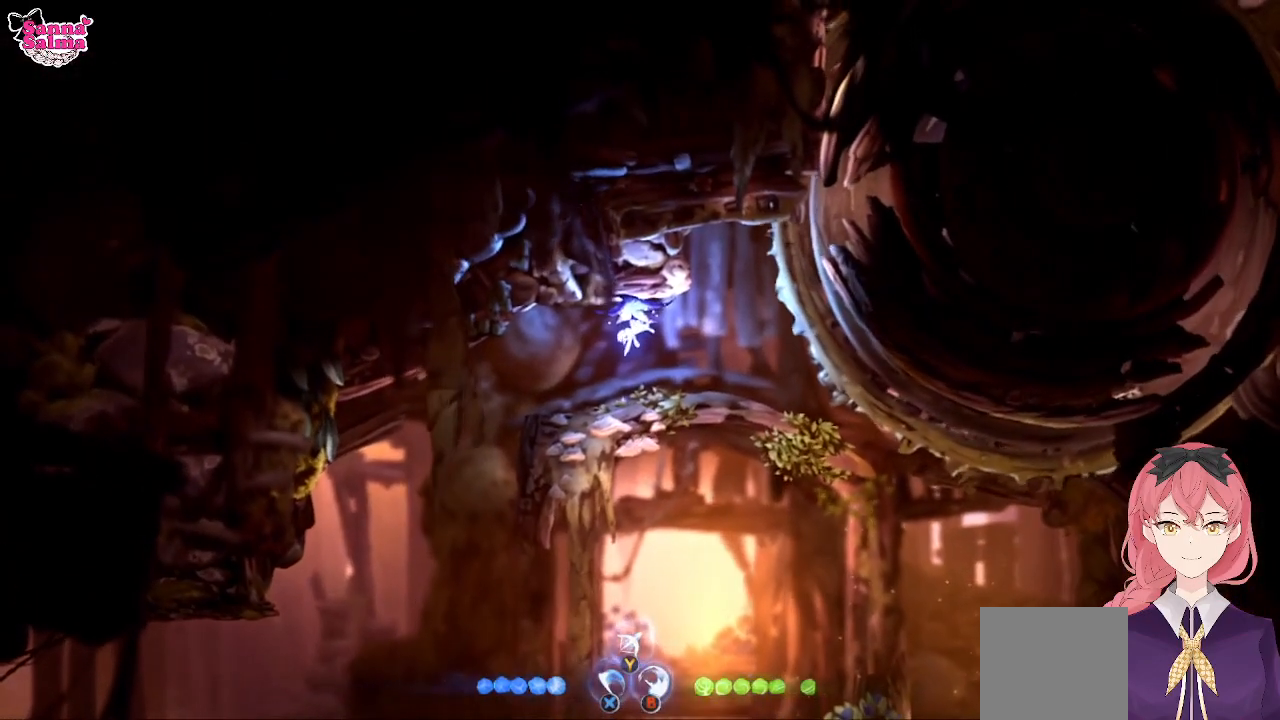
{"buttons": [], "left_stick": "down", "events": [[17, "A", "down"], [83, "left_stick", "down"], [167, "A", "up"]]}
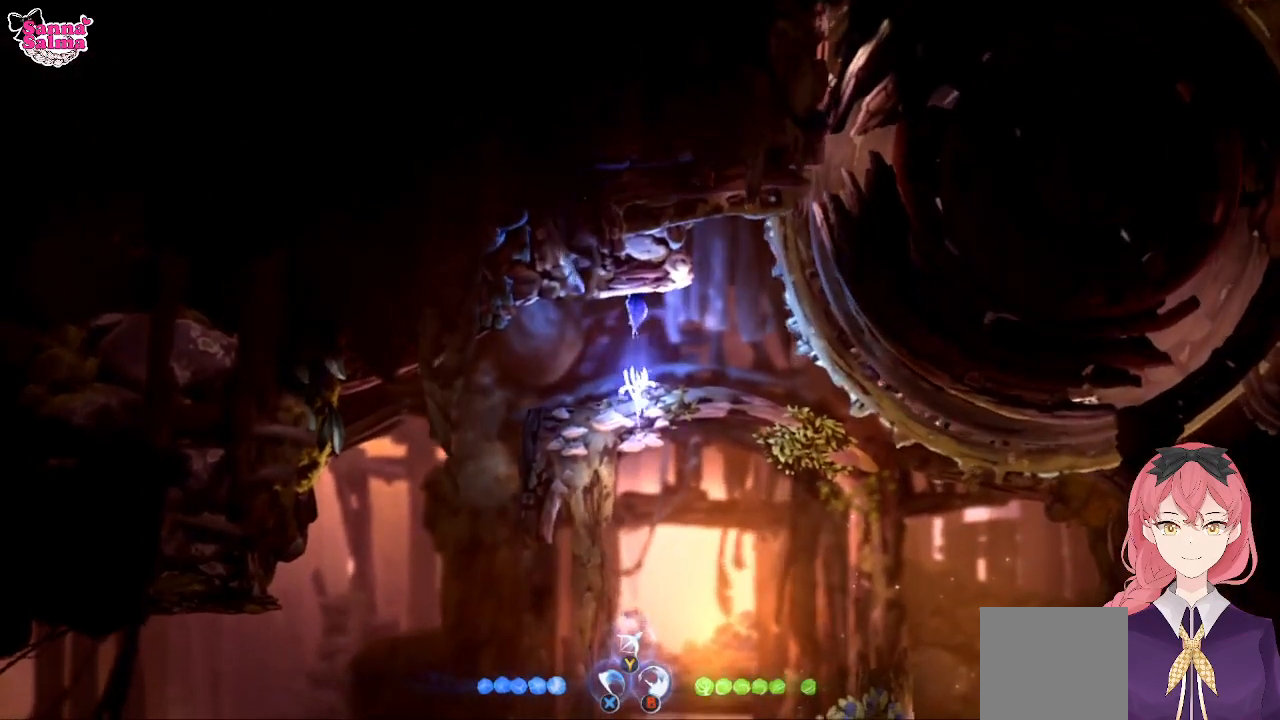
{"buttons": [], "left_stick": "down", "events": []}
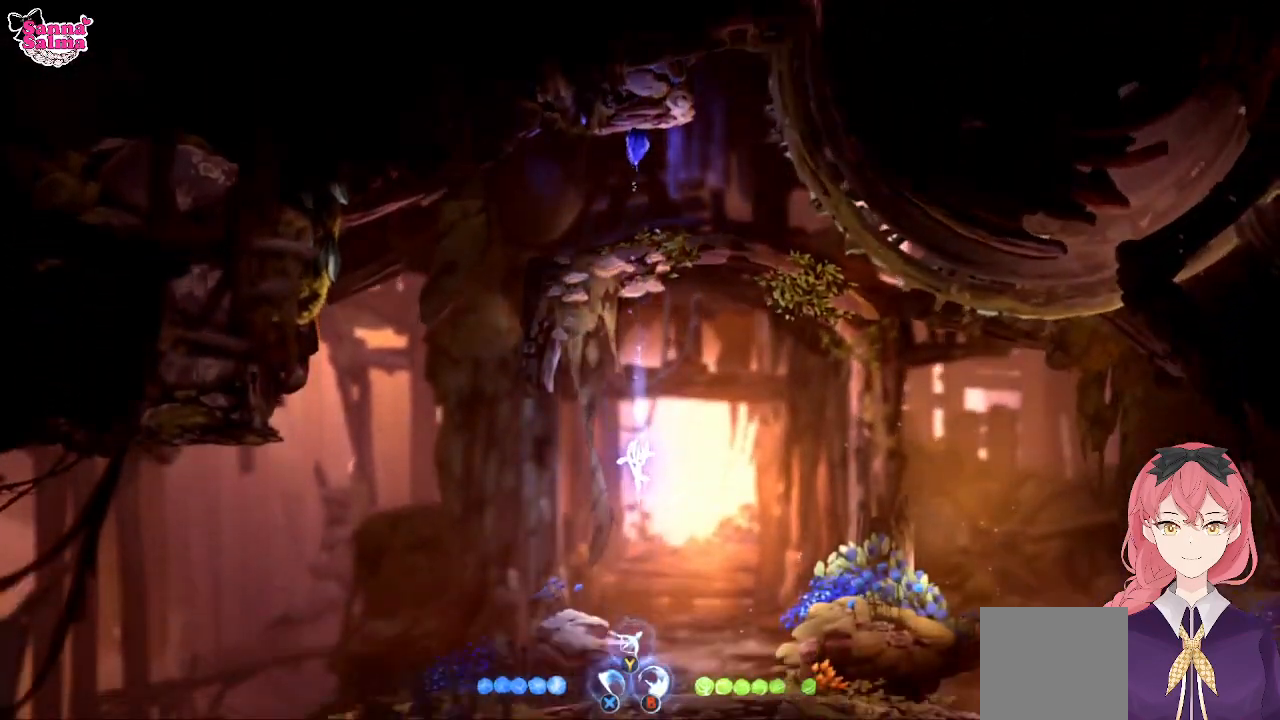
{"buttons": [], "left_stick": "down-right", "events": [[200, "left_stick", "down-right"]]}
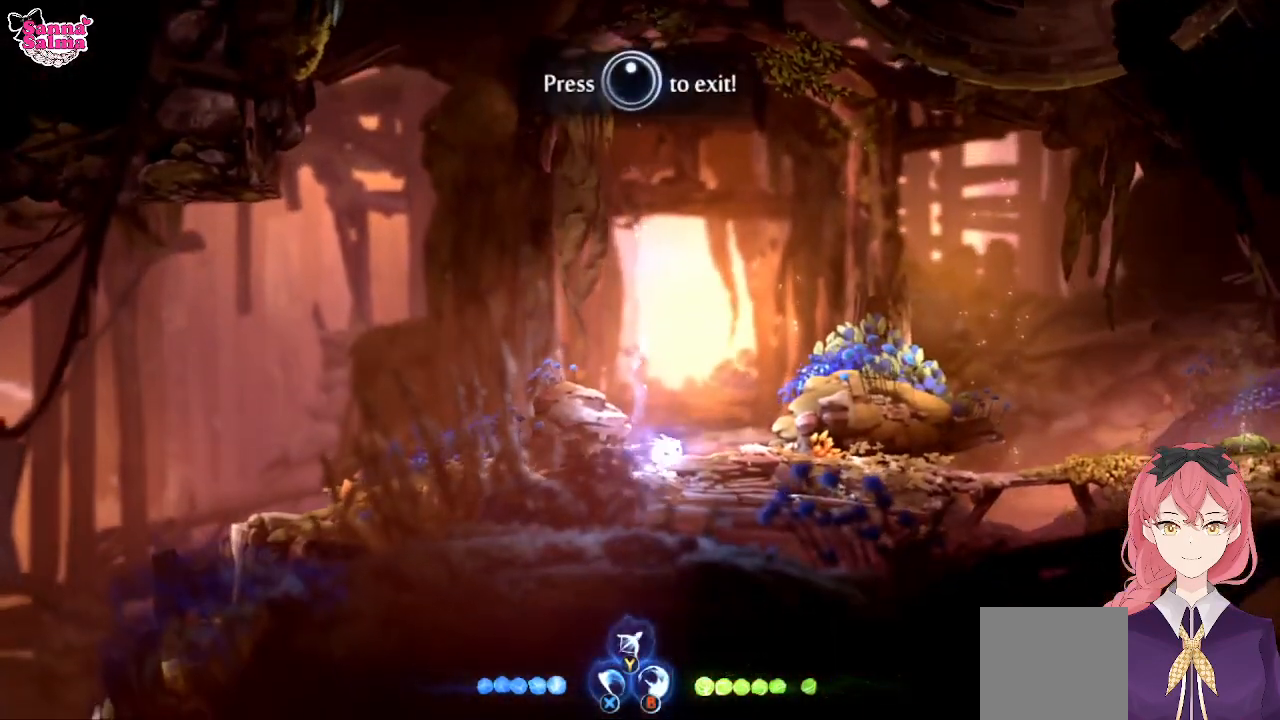
{"buttons": [], "left_stick": "center", "events": [[17, "left_stick", "center"]]}
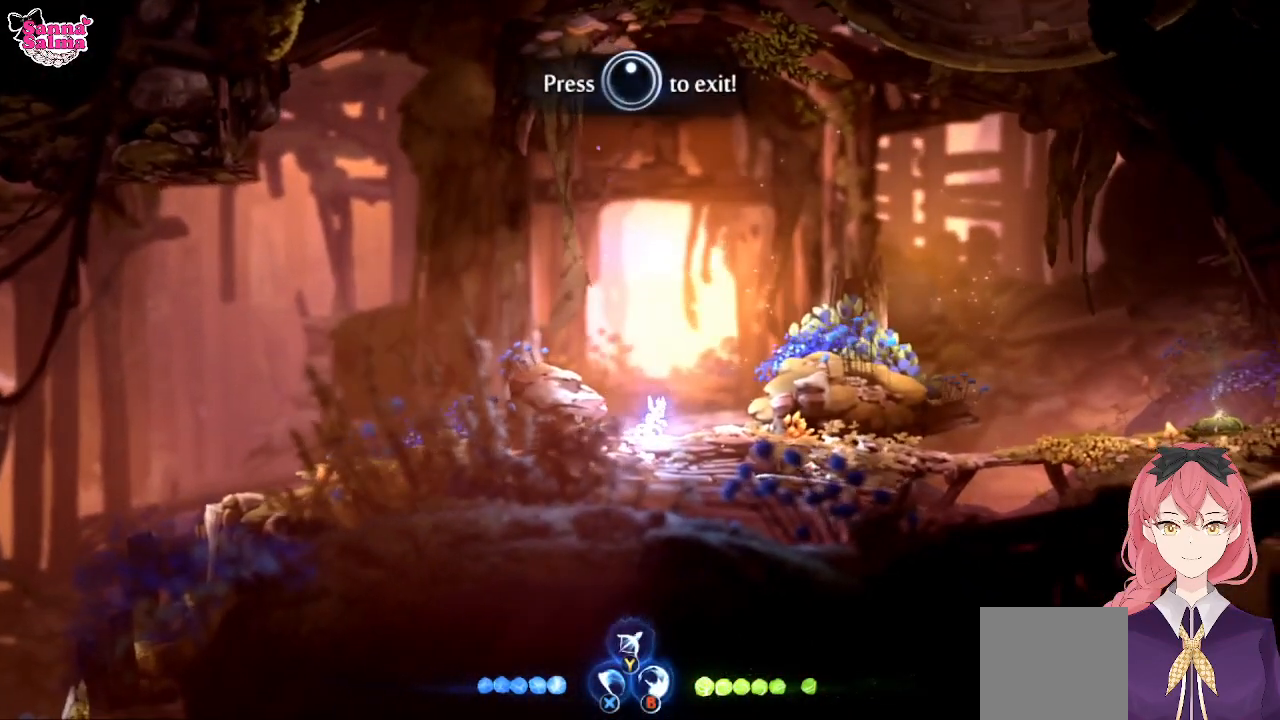
{"buttons": [], "left_stick": "up", "events": [[133, "left_stick", "right"], [433, "left_stick", "up"]]}
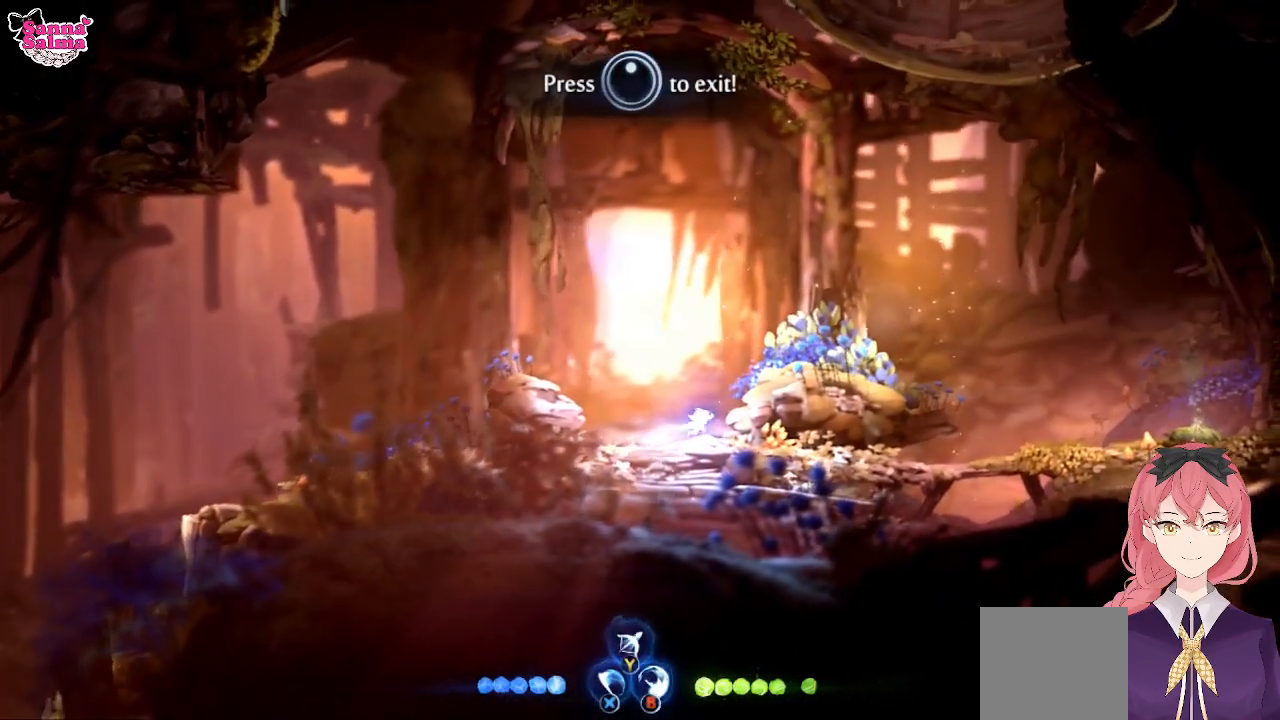
{"buttons": [], "left_stick": "center", "events": [[167, "left_stick", "center"]]}
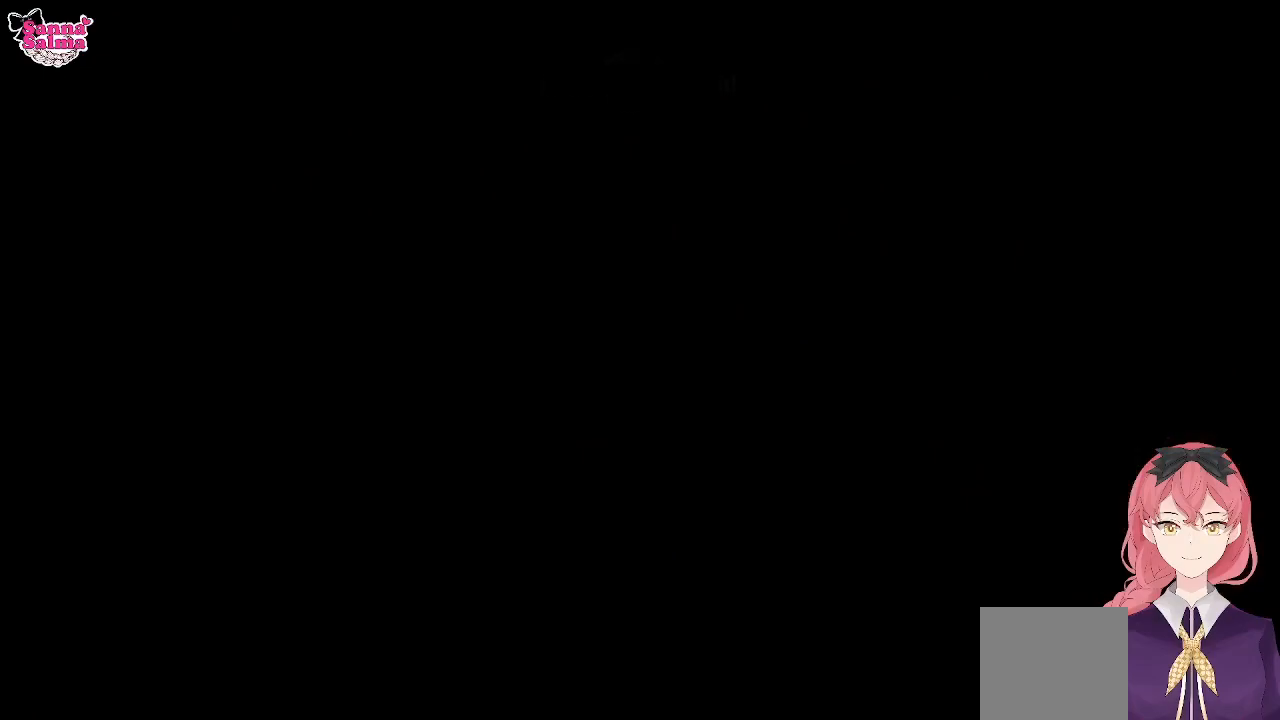
{"buttons": [], "left_stick": "center", "events": []}
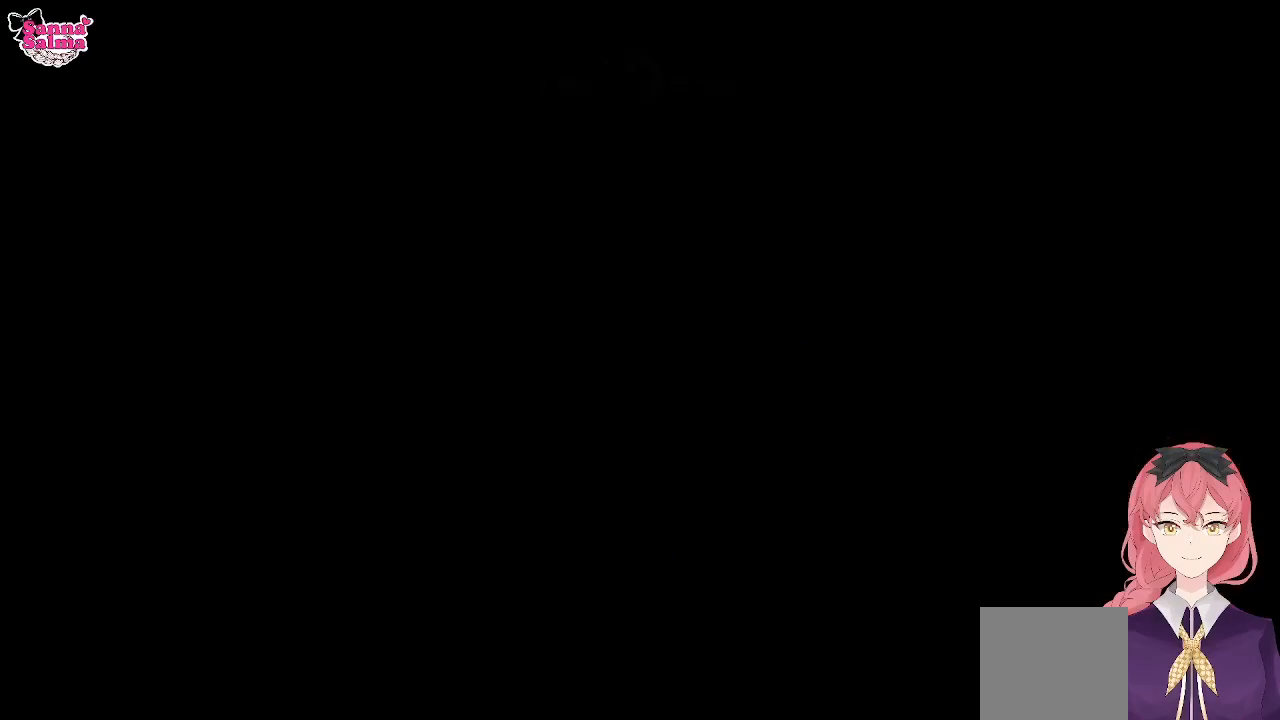
{"buttons": [], "left_stick": "center", "events": []}
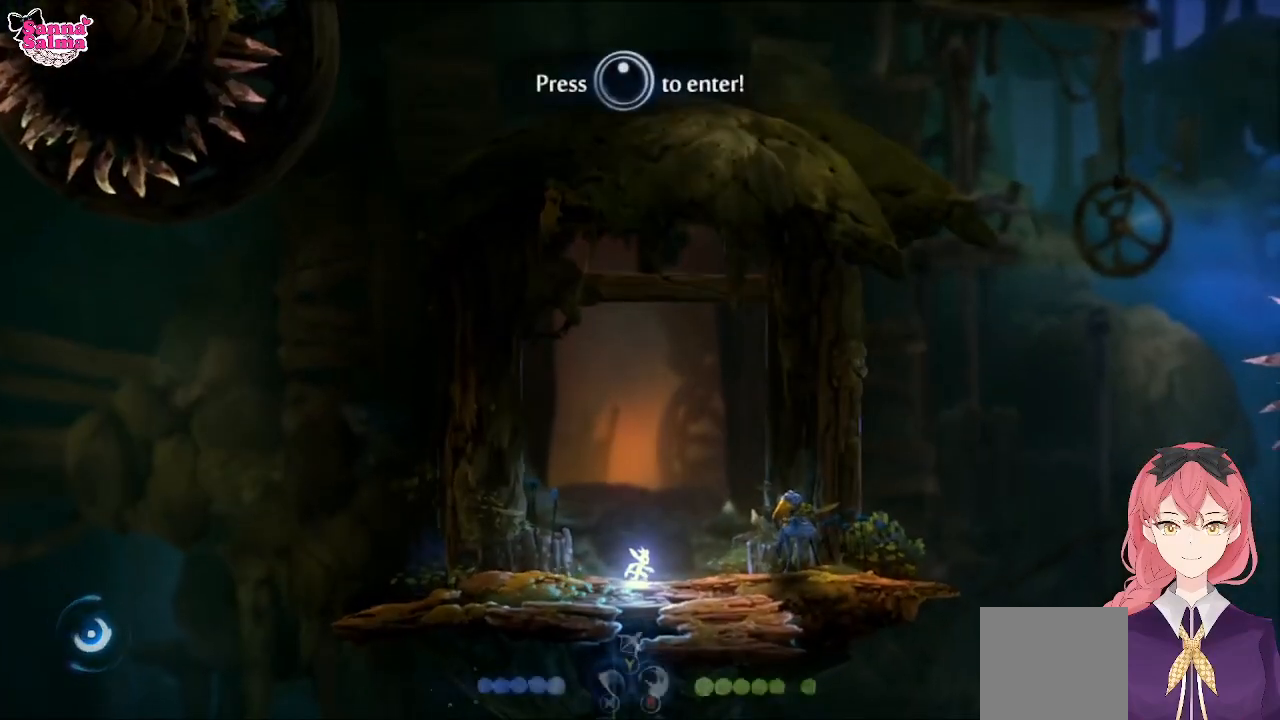
{"buttons": [], "left_stick": "center", "events": []}
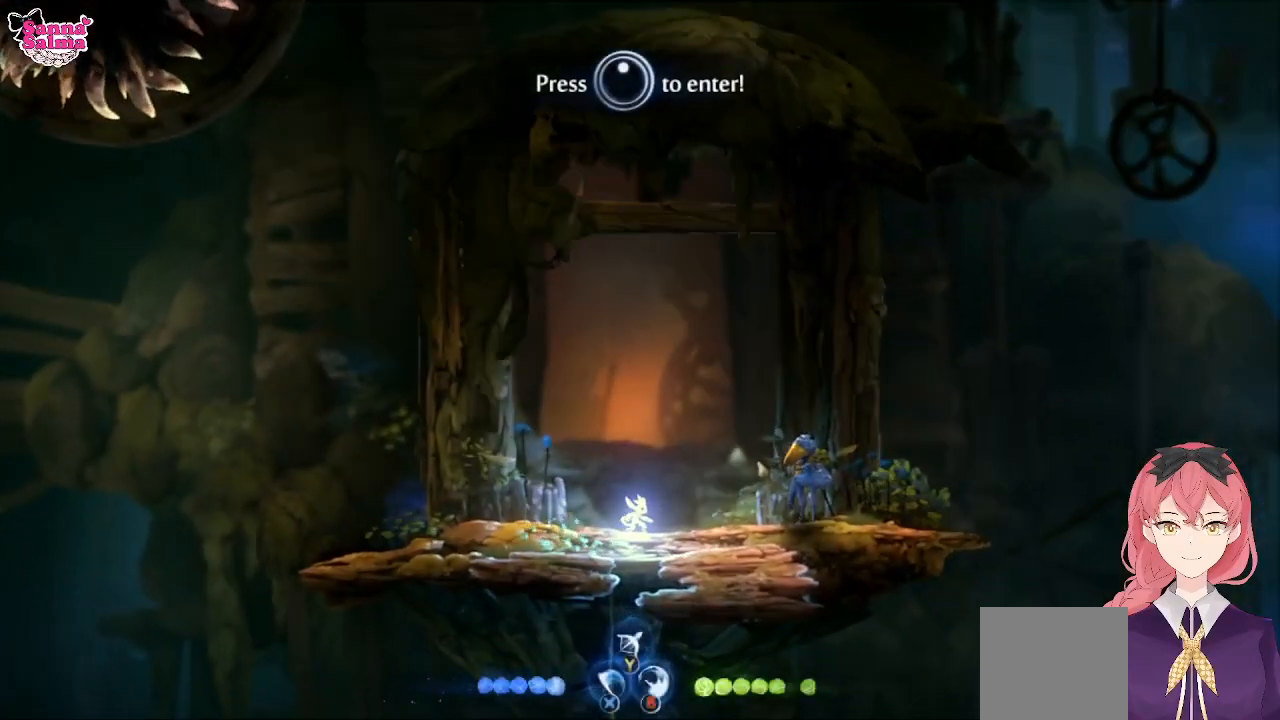
{"buttons": [], "left_stick": "right", "events": [[117, "left_stick", "right"]]}
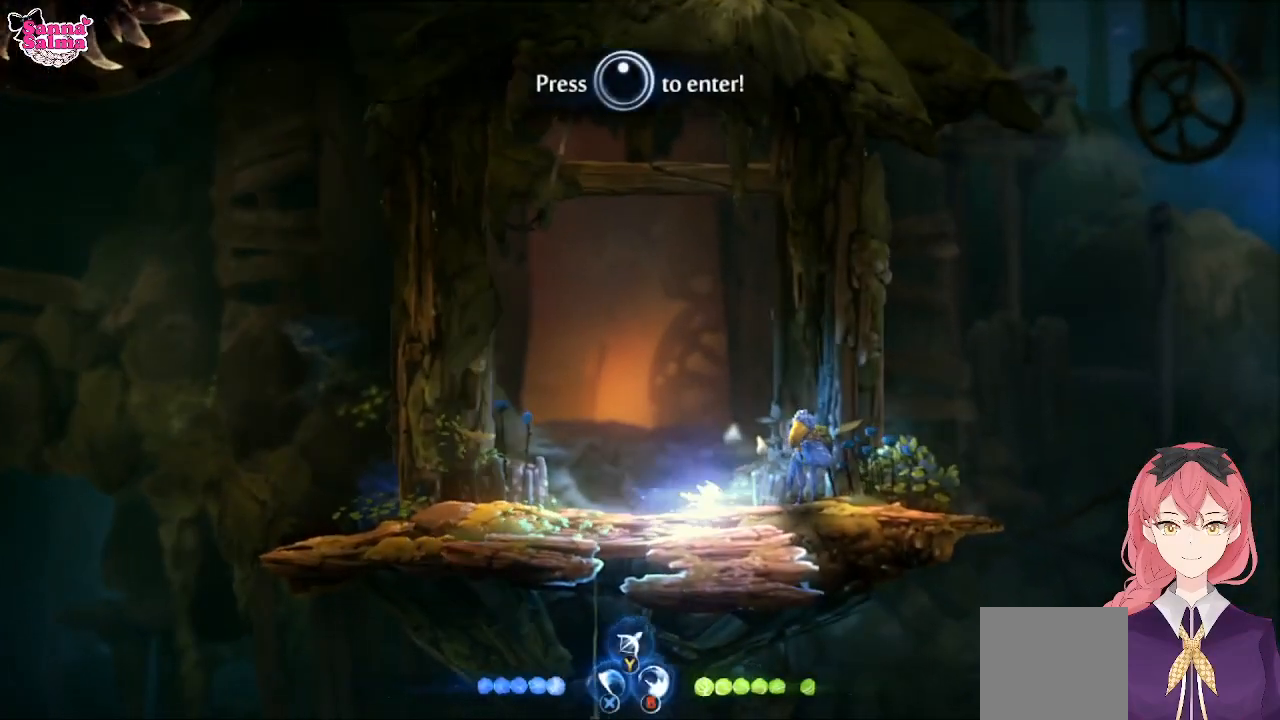
{"buttons": [], "left_stick": "center", "events": [[133, "left_stick", "center"]]}
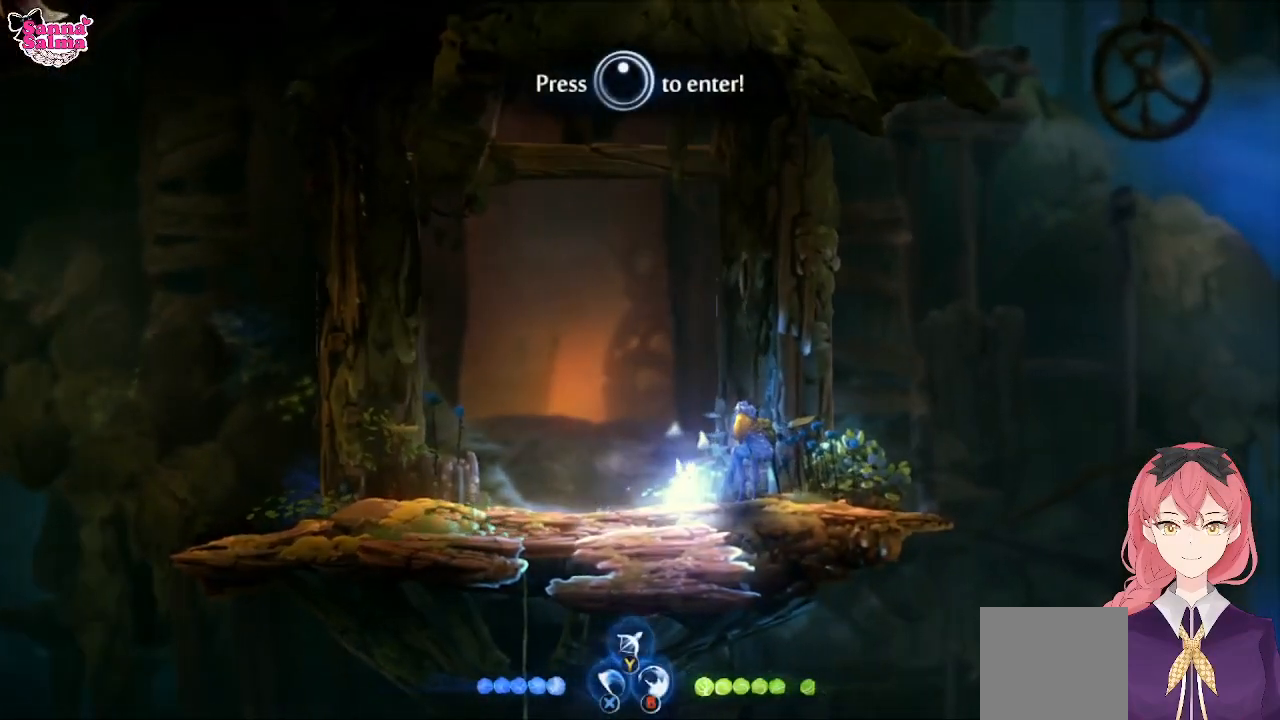
{"buttons": [], "left_stick": "center", "events": []}
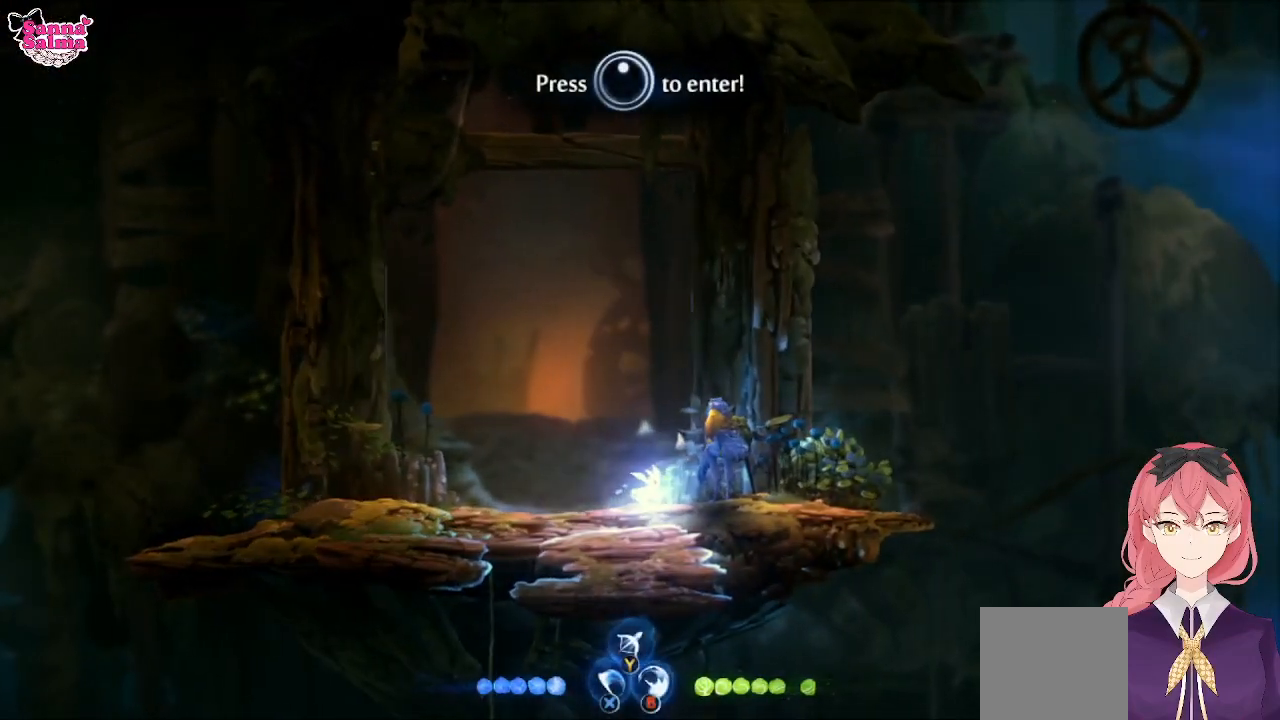
{"buttons": [], "left_stick": "center", "events": []}
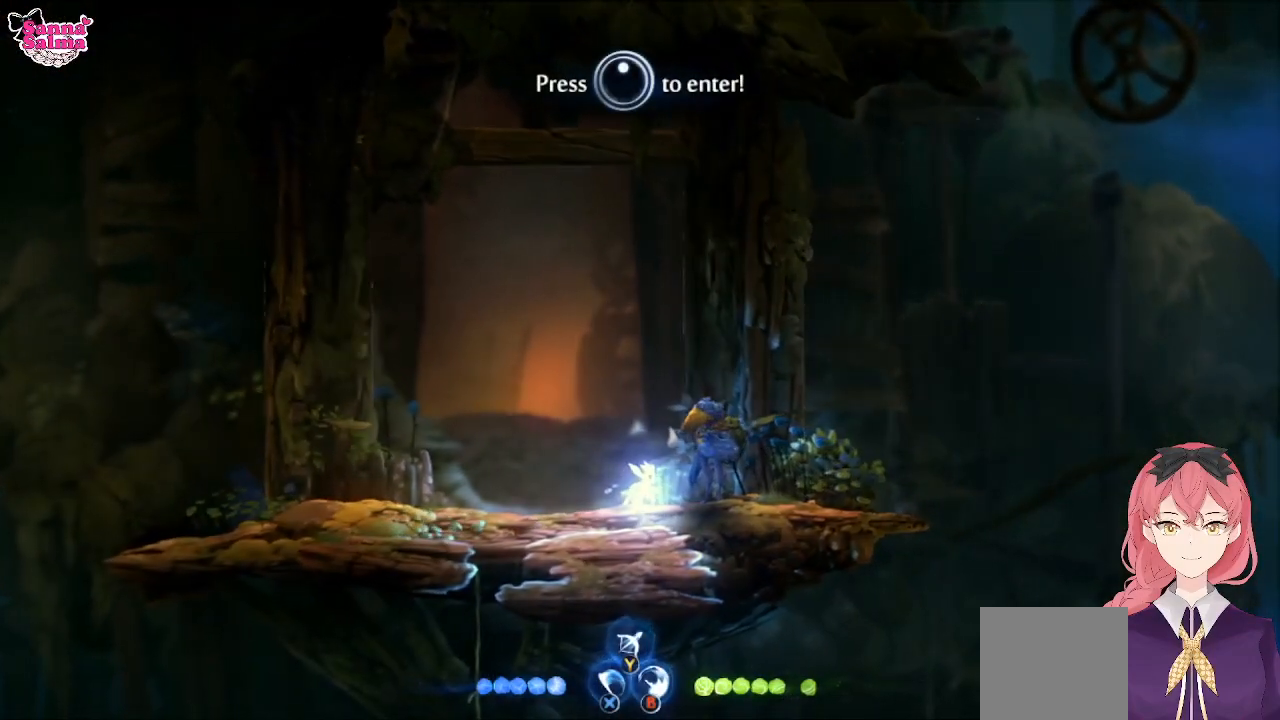
{"buttons": [], "left_stick": "center", "events": []}
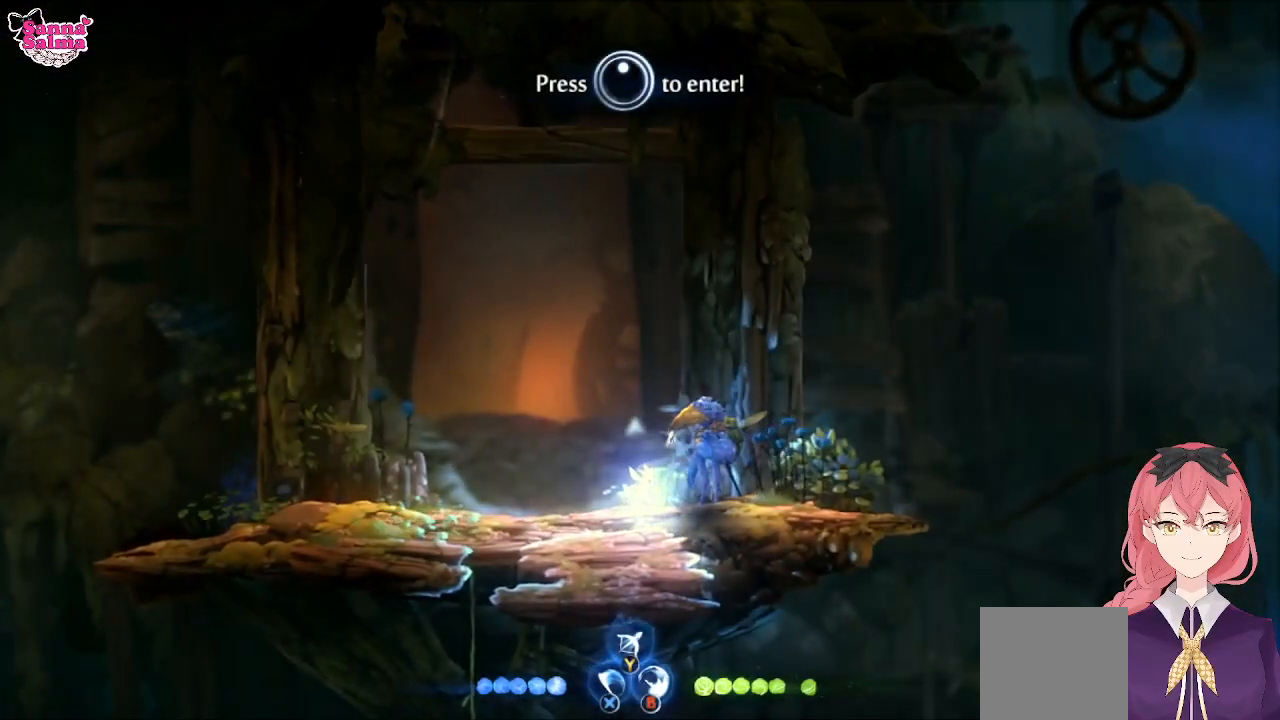
{"buttons": [], "left_stick": "center", "events": []}
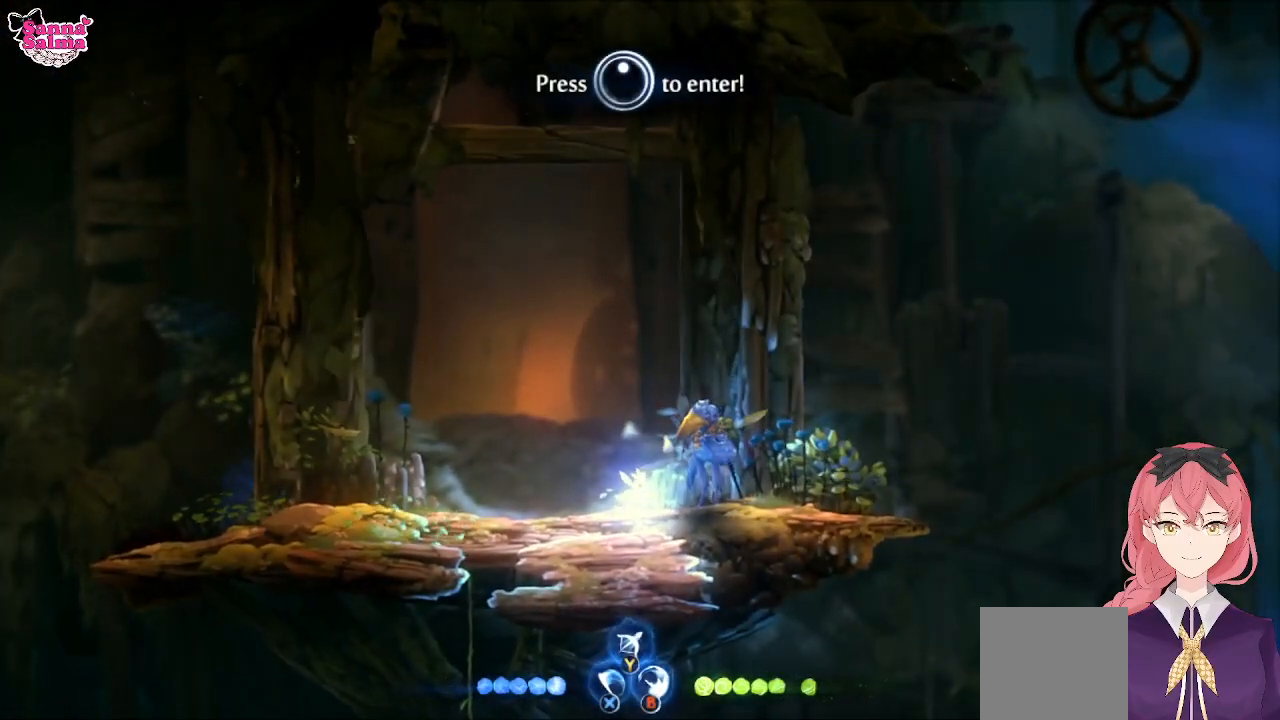
{"buttons": [], "left_stick": "right", "events": [[350, "left_stick", "right"]]}